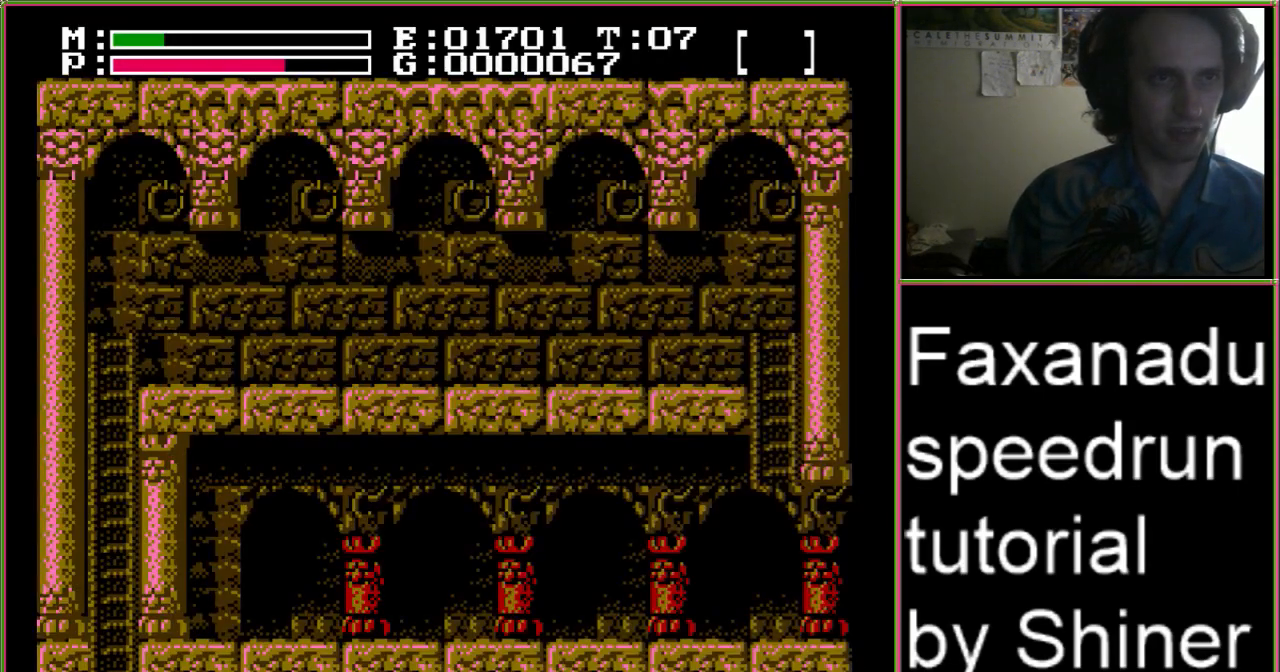
Gameplay with a controller (Nintendo layout); each line is a JSON object with the inputs held at the frame after it (dt_ms = milliseconds from this image to that frame). "events" lists button and stick changes between this image and that frame as [ms after this image, input, new state], when the widget could be followed in between. Not read: L3 R3.
{"dt_ms": 500, "buttons": ["DPAD_DOWN", "DPAD_RIGHT"], "events": [[200, "DPAD_RIGHT", "down"]]}
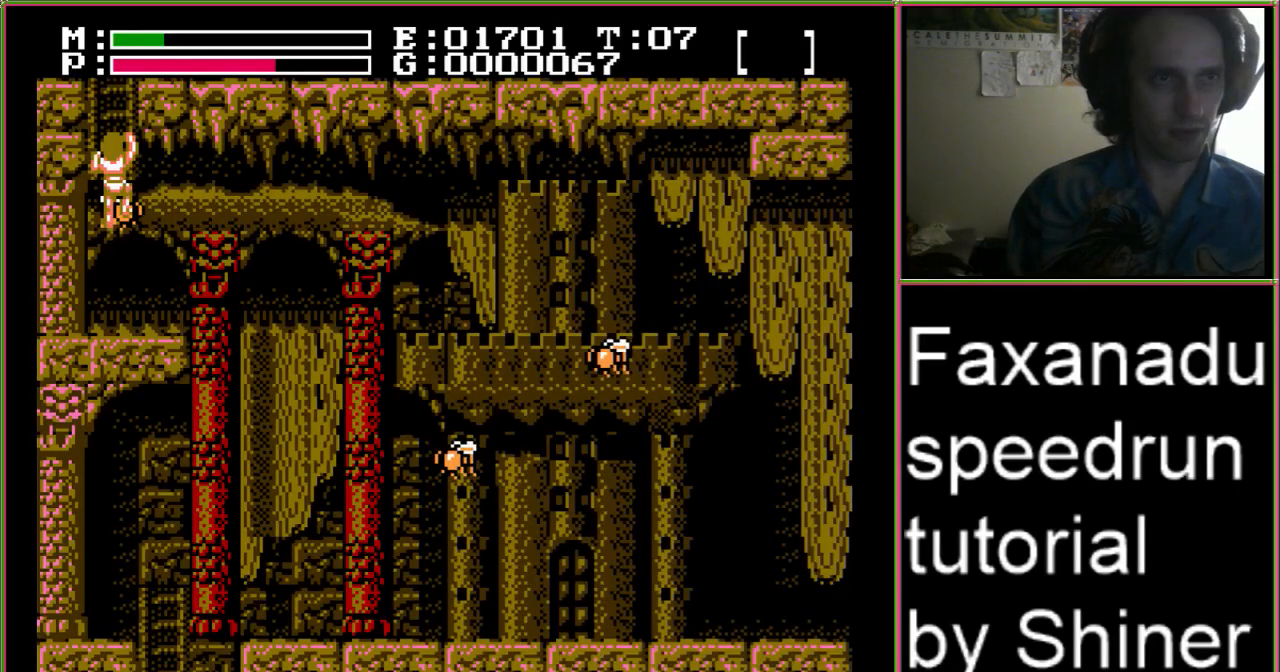
{"dt_ms": 500, "buttons": ["DPAD_UP"], "events": [[67, "DPAD_DOWN", "up"], [233, "DPAD_UP", "down"], [300, "DPAD_RIGHT", "up"], [333, "B", "down"], [467, "B", "up"]]}
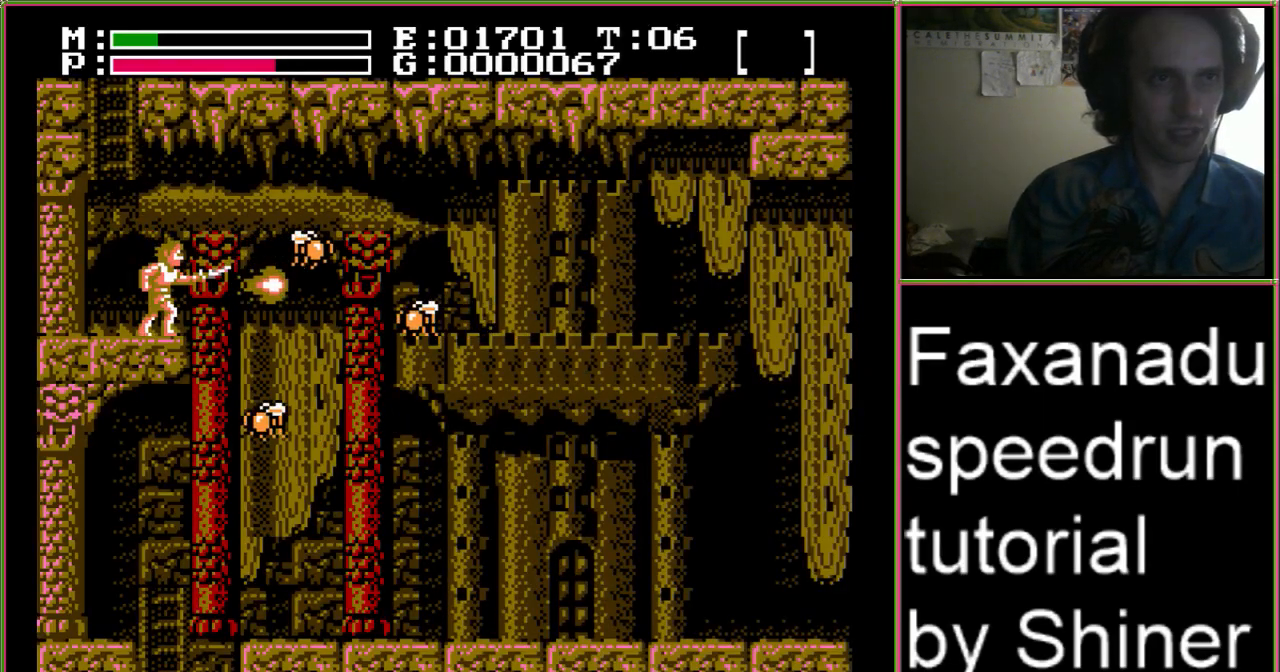
{"dt_ms": 500, "buttons": ["DPAD_RIGHT"], "events": [[133, "B", "down"], [300, "B", "up"], [433, "DPAD_RIGHT", "down"], [500, "DPAD_UP", "up"]]}
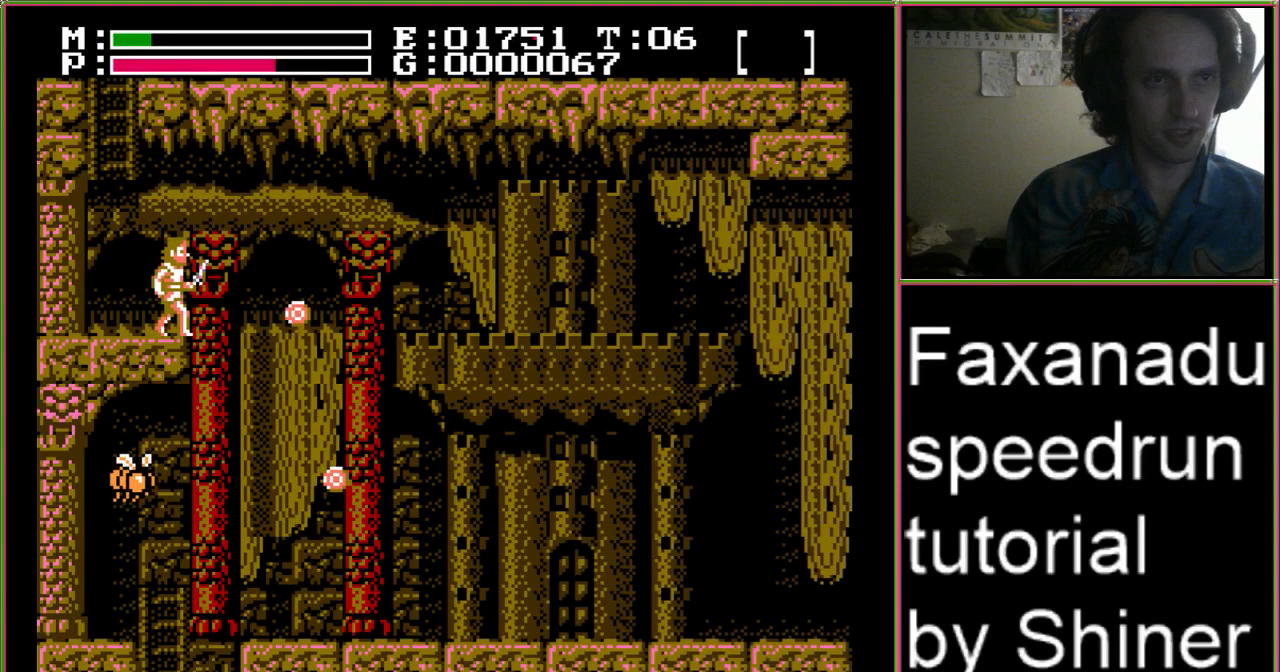
{"dt_ms": 500, "buttons": ["DPAD_RIGHT"], "events": []}
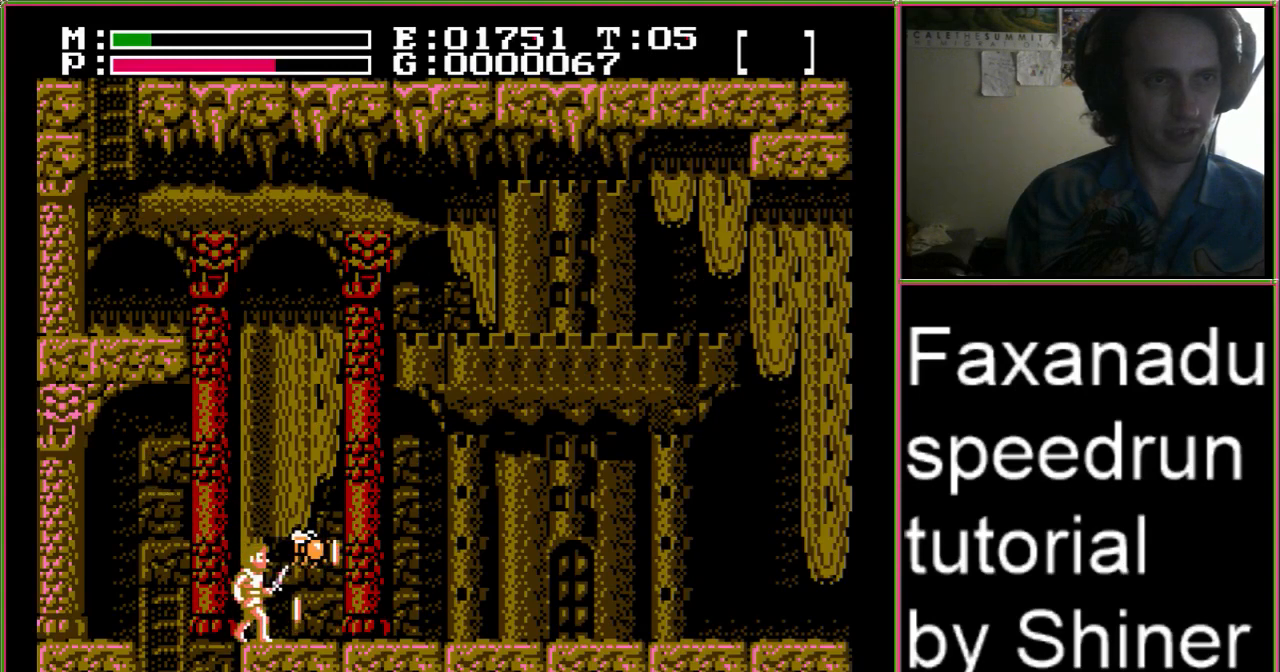
{"dt_ms": 500, "buttons": ["A"], "events": [[33, "DPAD_UP", "down"], [100, "B", "down"], [100, "DPAD_RIGHT", "up"], [233, "B", "up"], [233, "DPAD_UP", "up"], [367, "A", "down"]]}
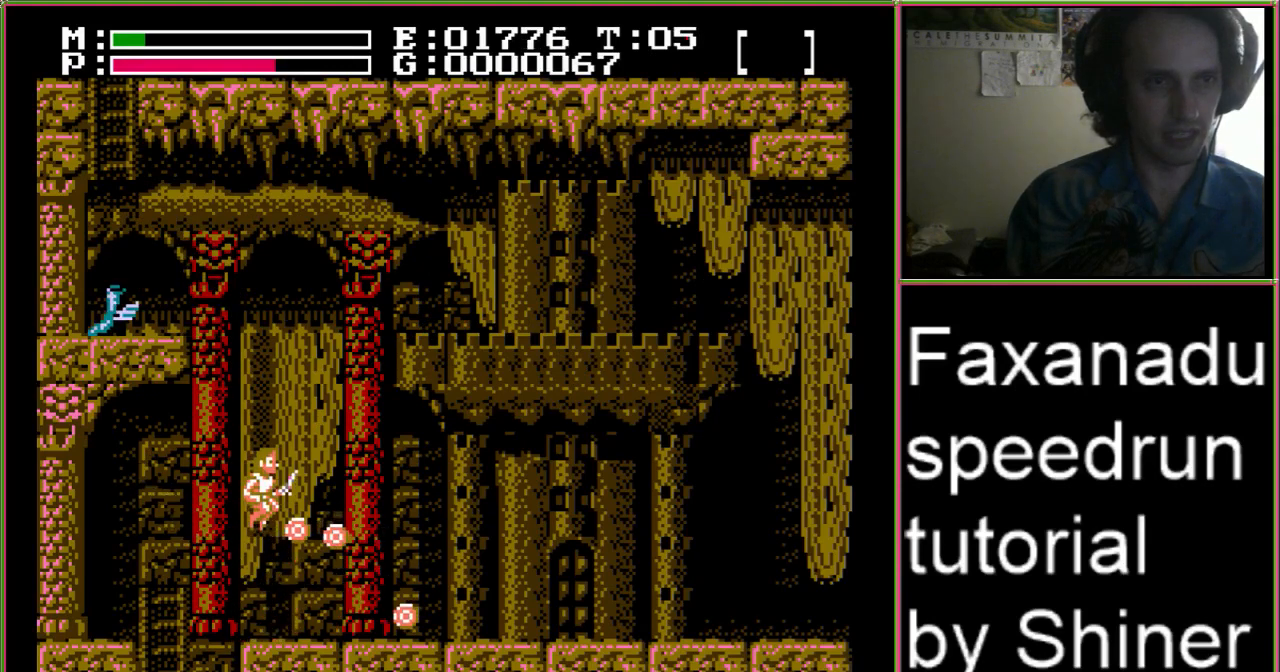
{"dt_ms": 500, "buttons": ["A", "DPAD_UP"], "events": [[33, "DPAD_UP", "down"]]}
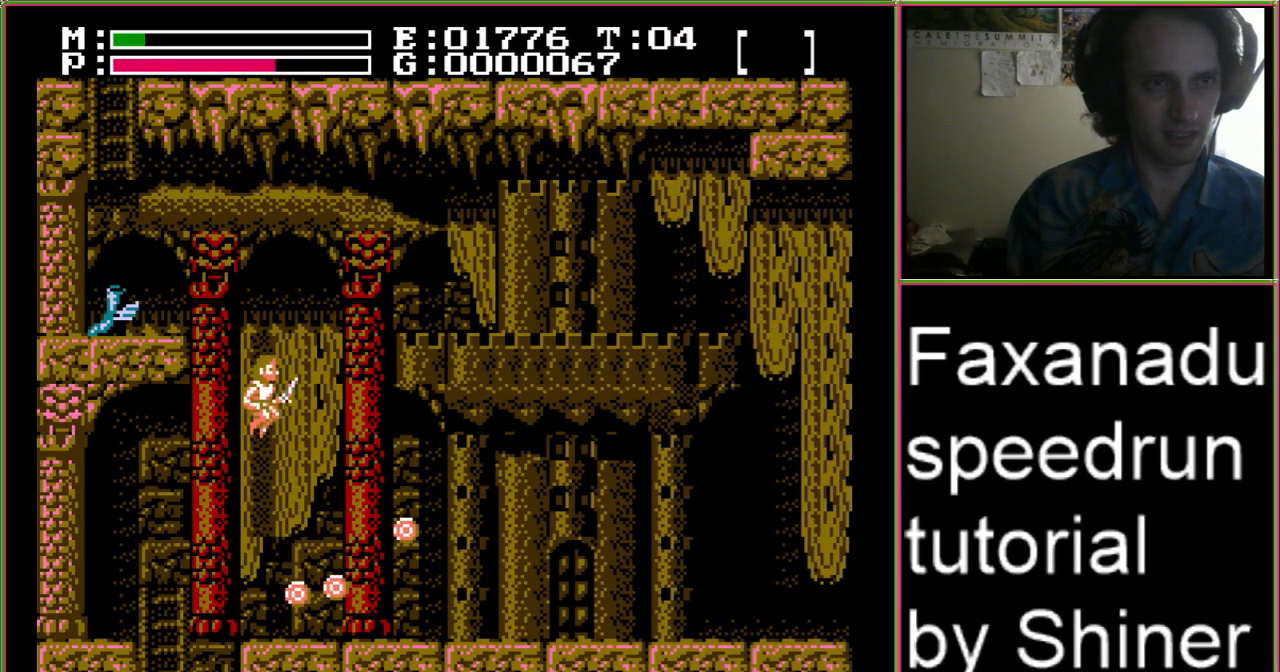
{"dt_ms": 500, "buttons": ["A", "DPAD_UP", "DPAD_LEFT"], "events": [[133, "DPAD_LEFT", "down"]]}
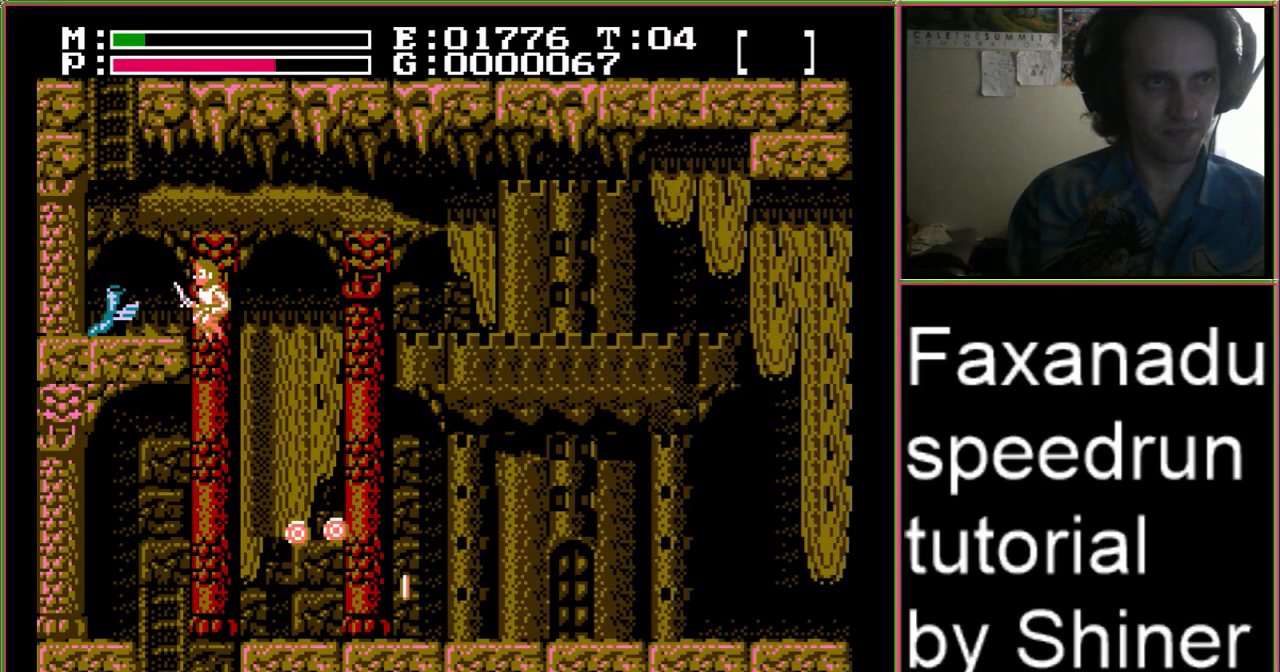
{"dt_ms": 500, "buttons": ["START"], "events": [[267, "DPAD_UP", "up"], [300, "A", "up"], [333, "DPAD_LEFT", "up"], [433, "START", "down"]]}
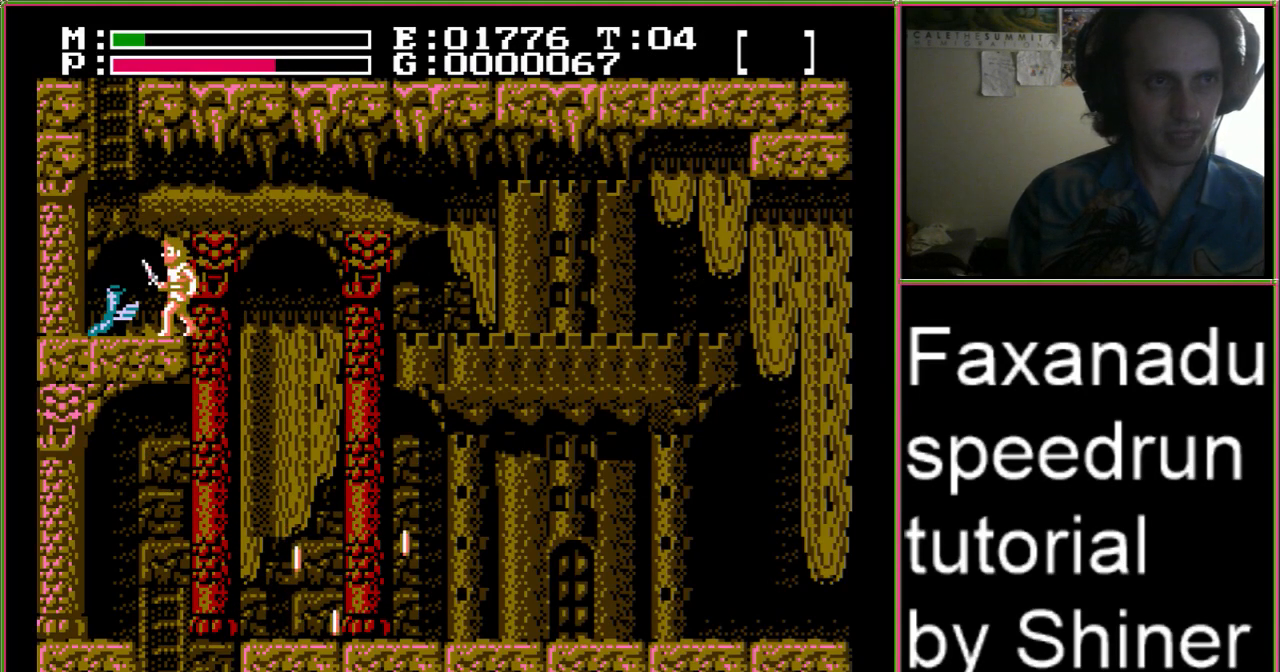
{"dt_ms": 500, "buttons": [], "events": [[133, "START", "up"]]}
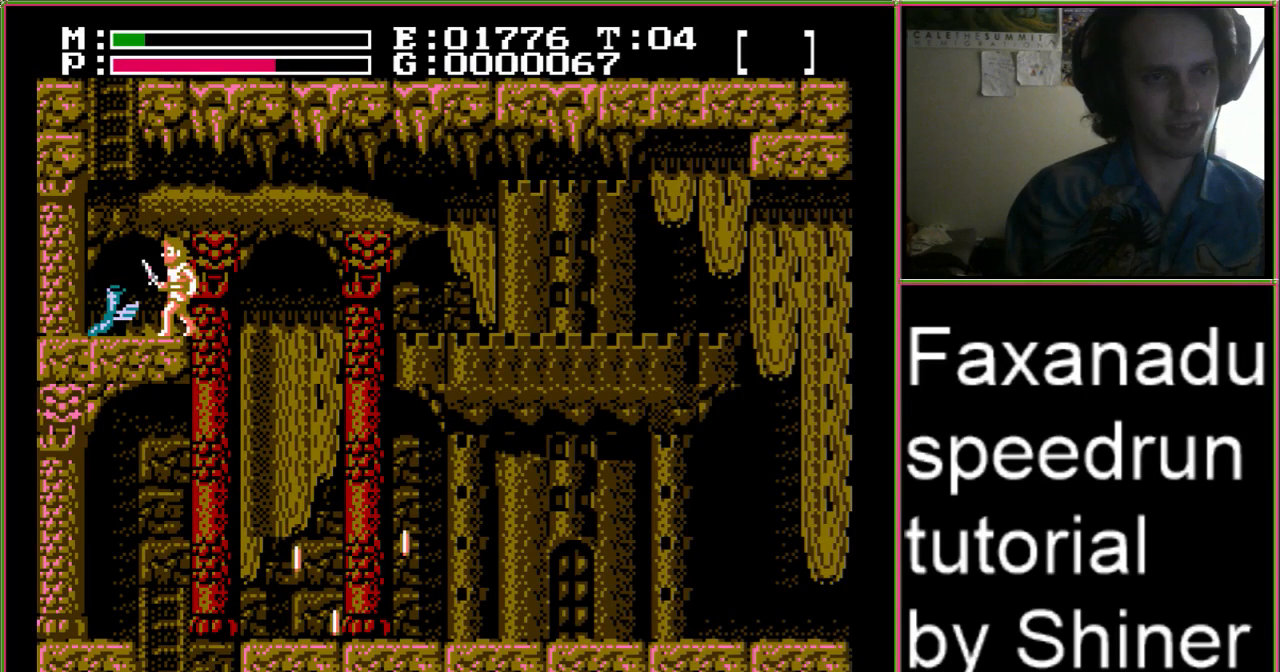
{"dt_ms": 500, "buttons": [], "events": []}
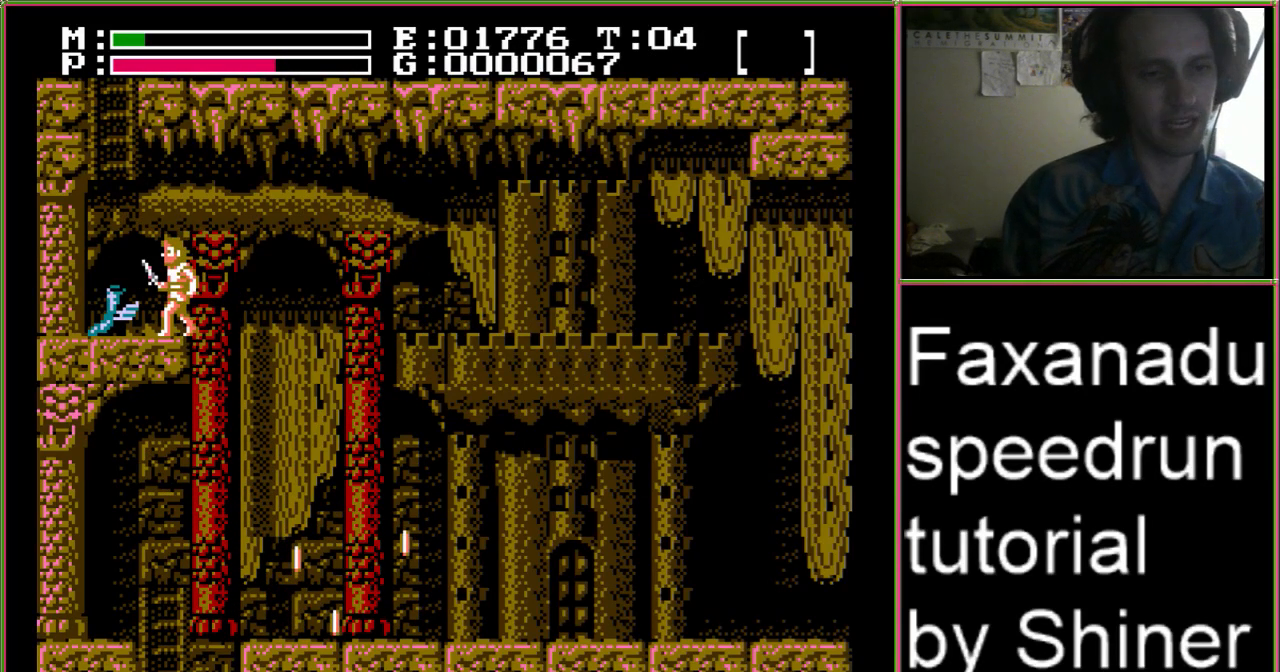
{"dt_ms": 500, "buttons": [], "events": []}
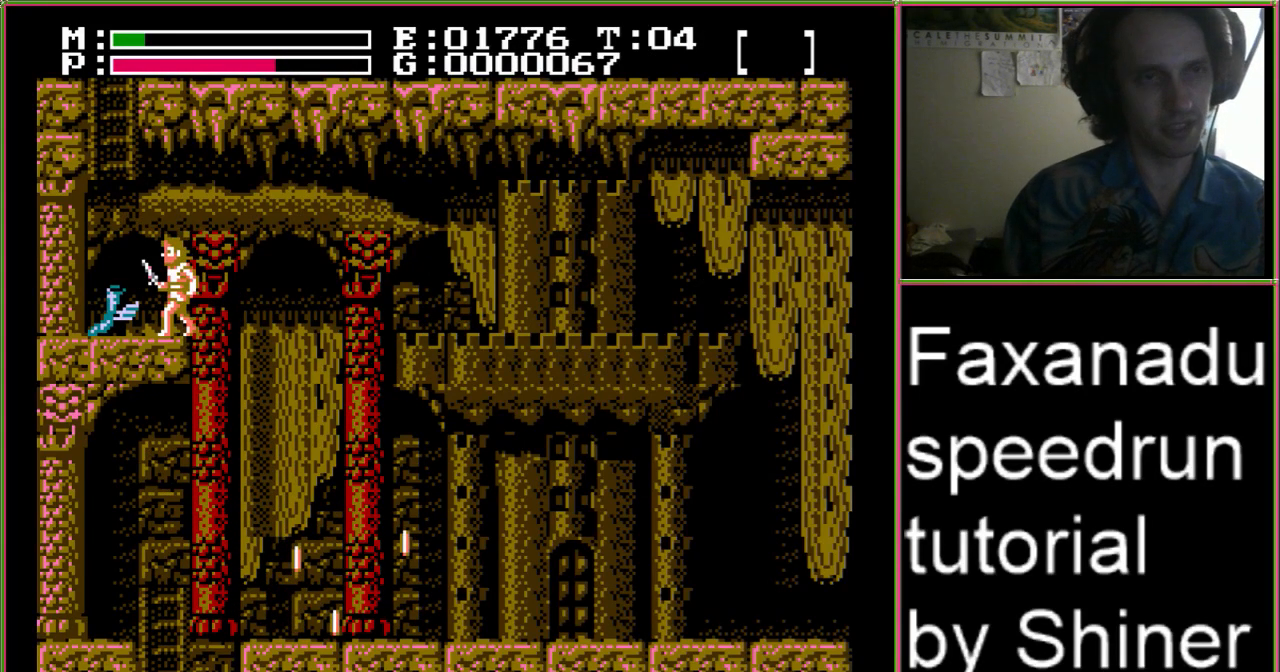
{"dt_ms": 500, "buttons": [], "events": []}
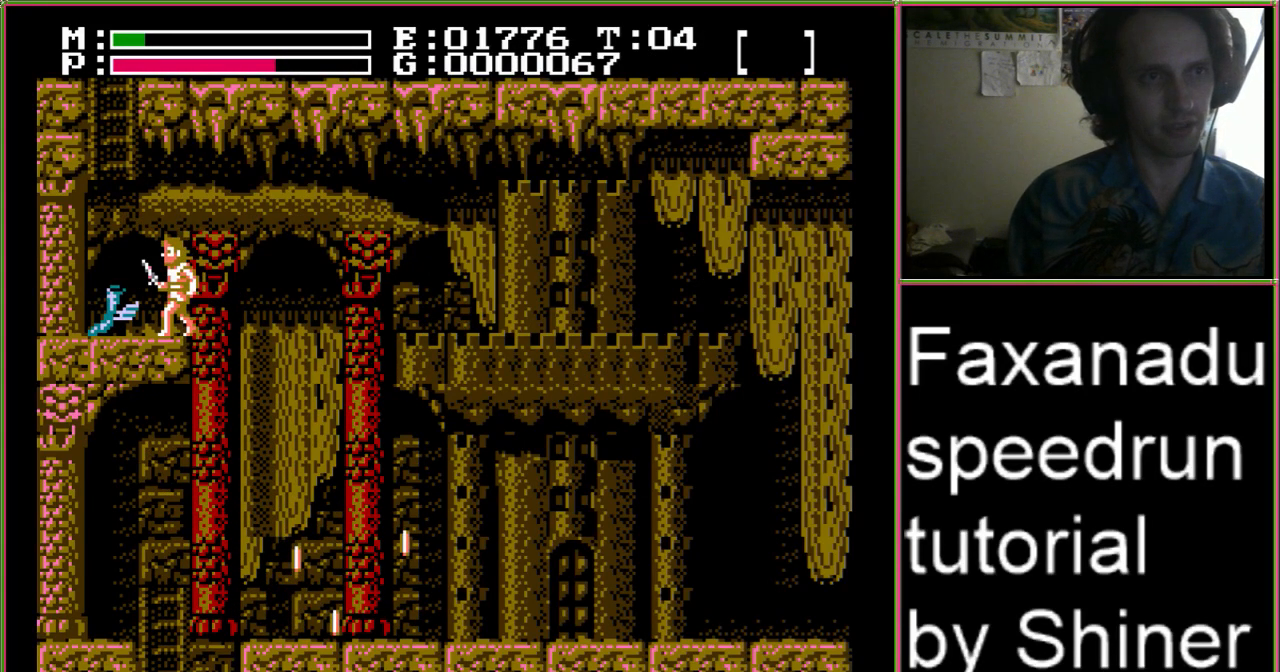
{"dt_ms": 500, "buttons": [], "events": []}
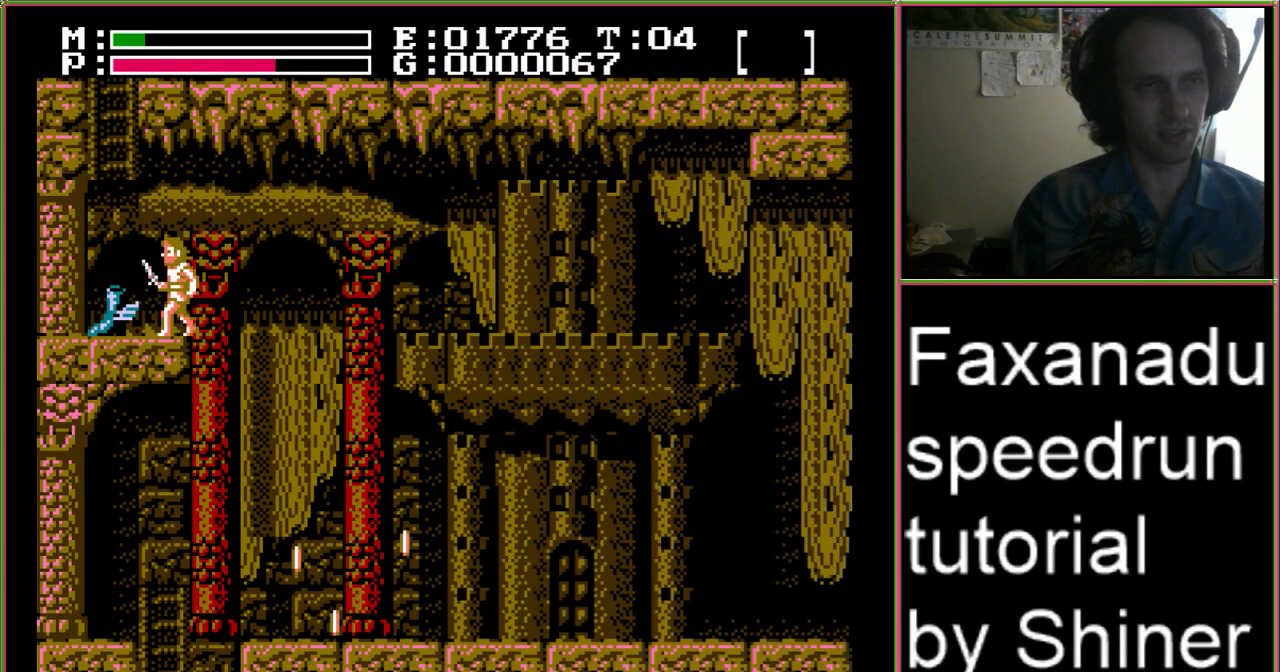
{"dt_ms": 500, "buttons": [], "events": []}
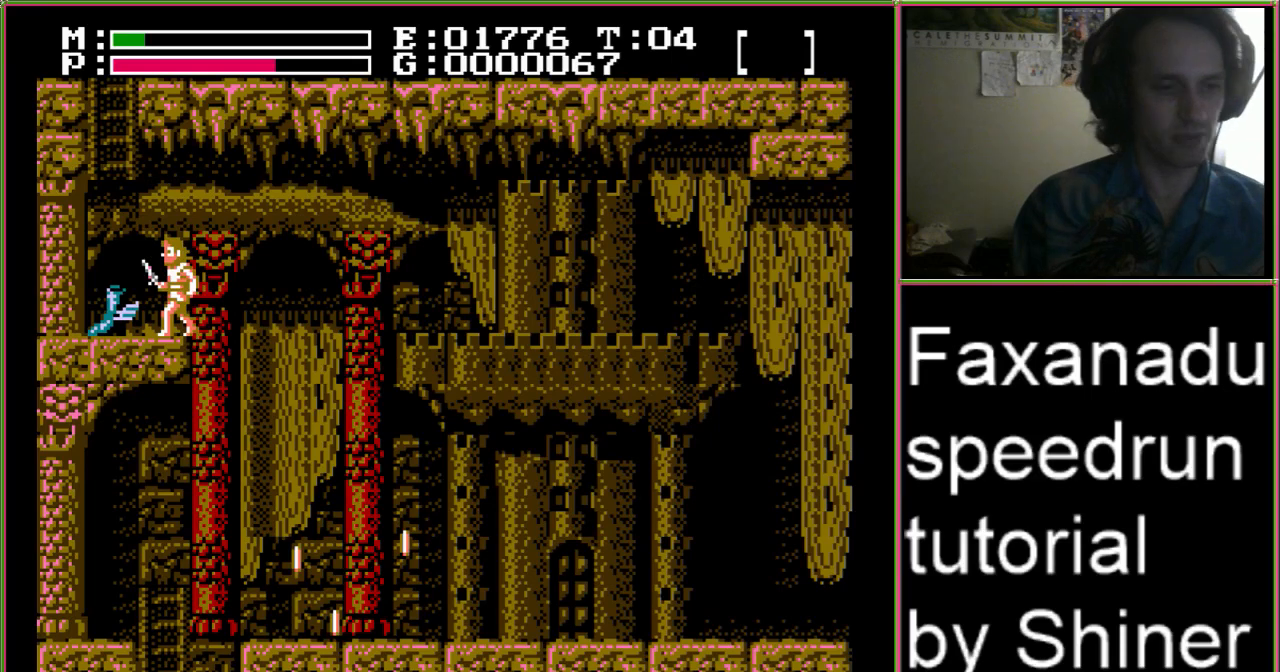
{"dt_ms": 500, "buttons": [], "events": []}
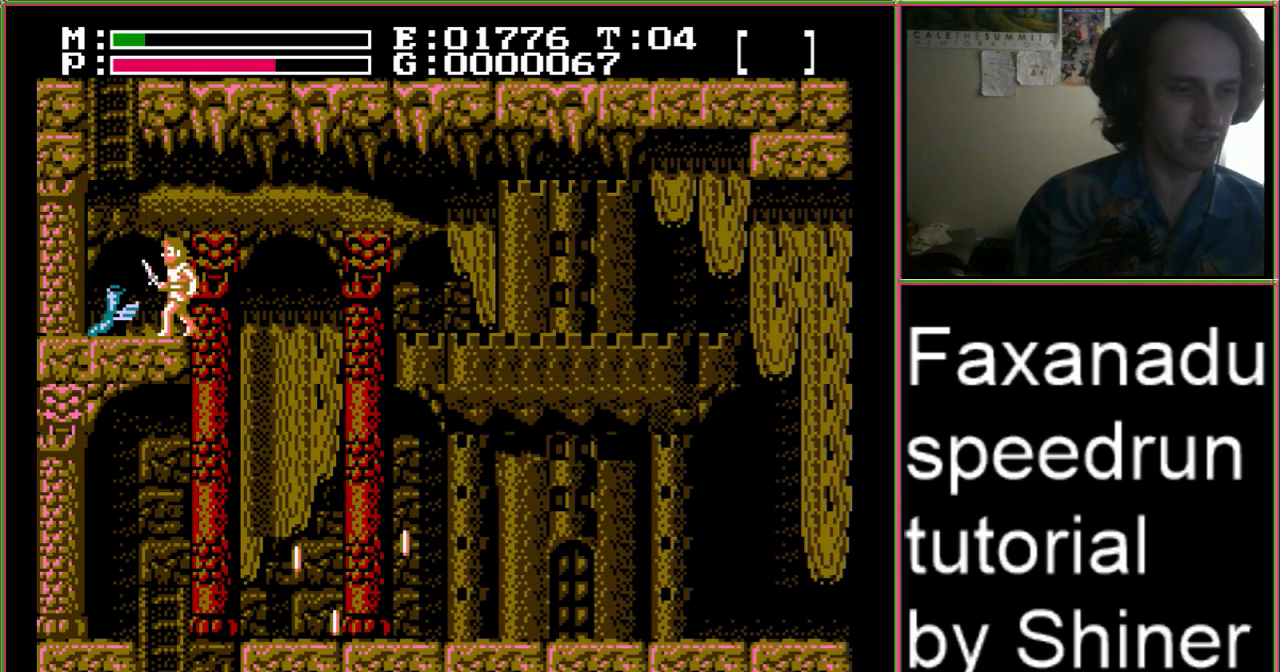
{"dt_ms": 500, "buttons": [], "events": []}
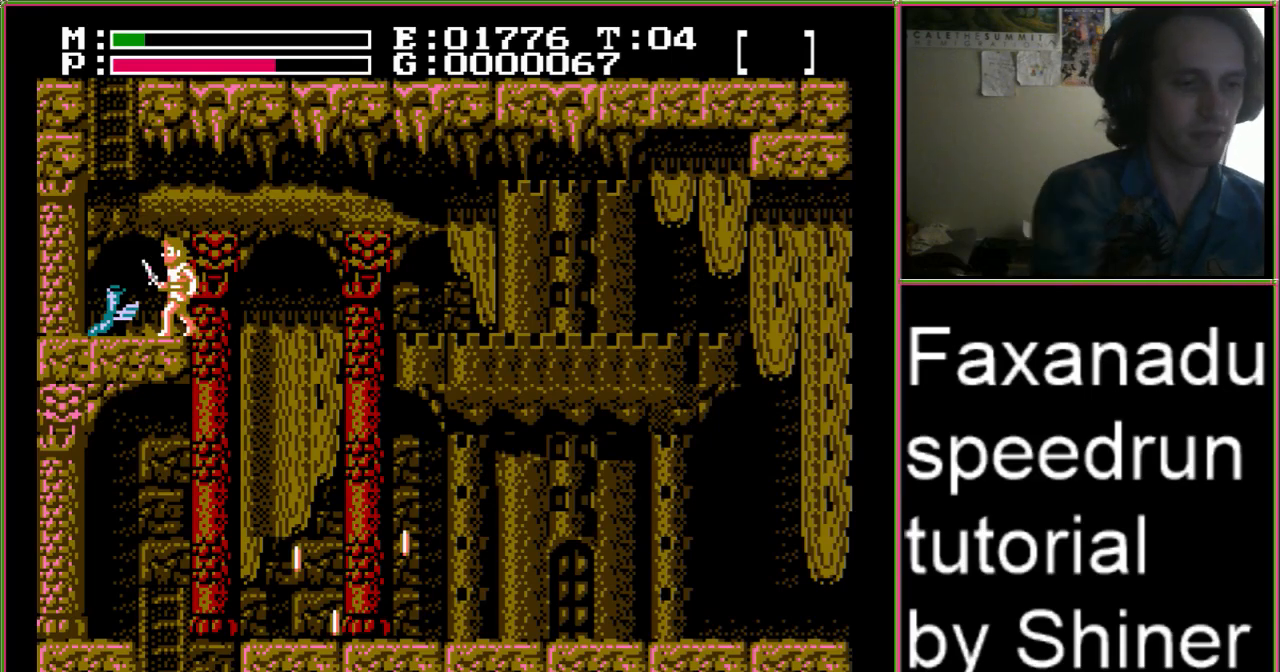
{"dt_ms": 500, "buttons": [], "events": []}
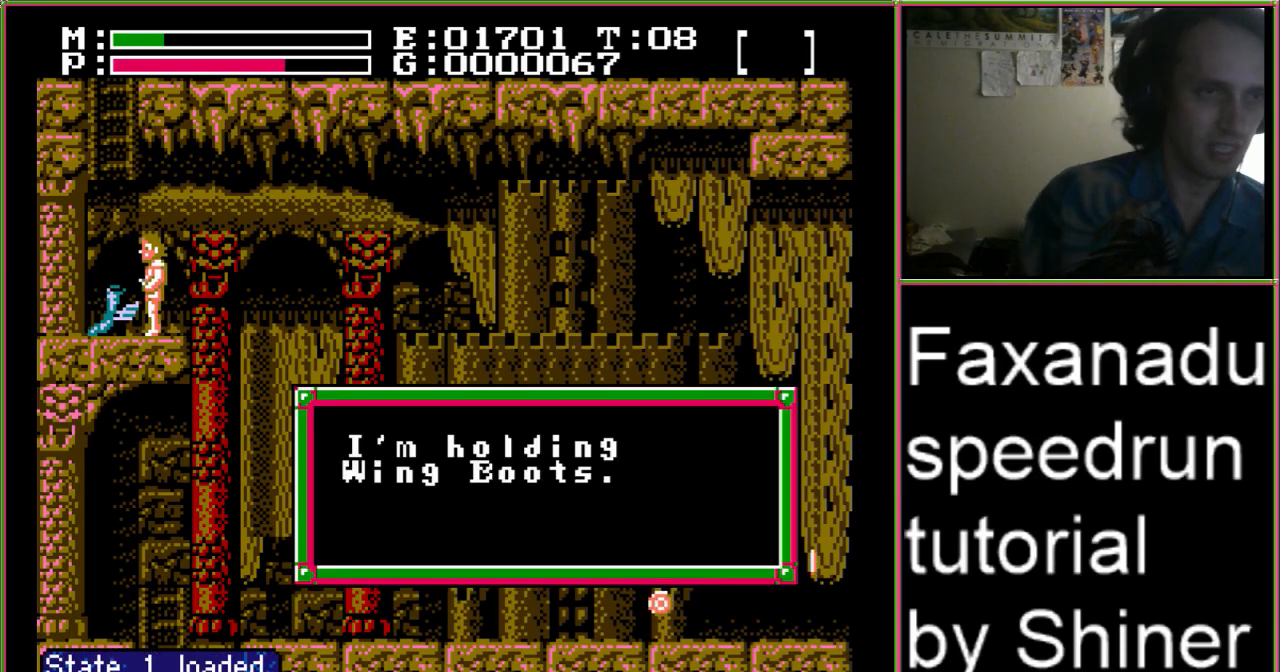
{"dt_ms": 500, "buttons": [], "events": [[200, "DPAD_LEFT", "down"], [233, "DPAD_UP", "down"], [267, "DPAD_UP", "up"], [400, "A", "down"], [400, "DPAD_LEFT", "up"], [500, "A", "up"]]}
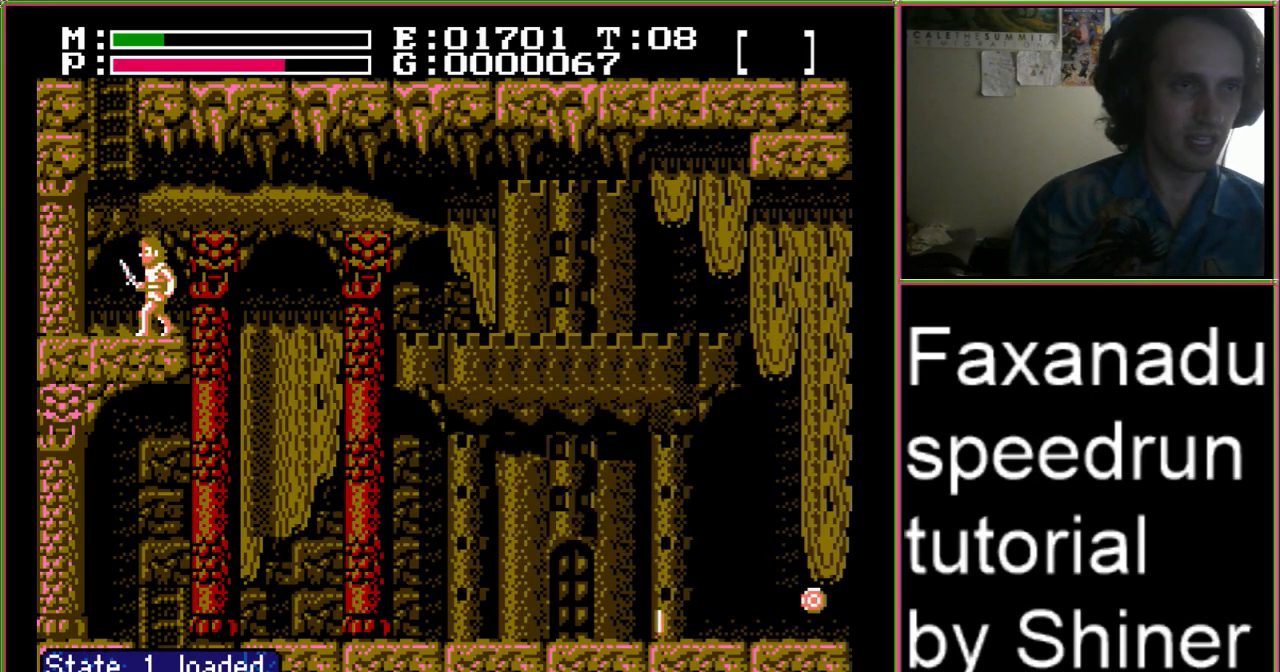
{"dt_ms": 500, "buttons": ["DPAD_UP"], "events": [[33, "DPAD_LEFT", "down"], [133, "A", "down"], [367, "DPAD_UP", "down"], [400, "DPAD_LEFT", "up"], [467, "A", "up"]]}
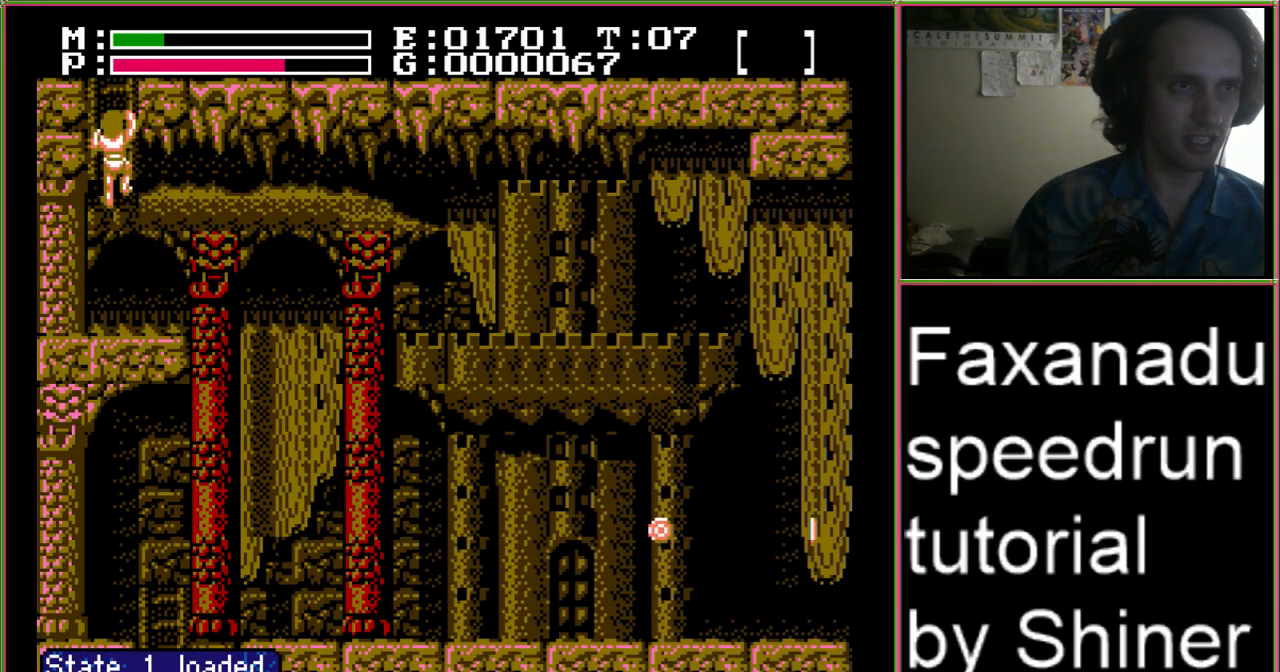
{"dt_ms": 500, "buttons": ["DPAD_UP"], "events": []}
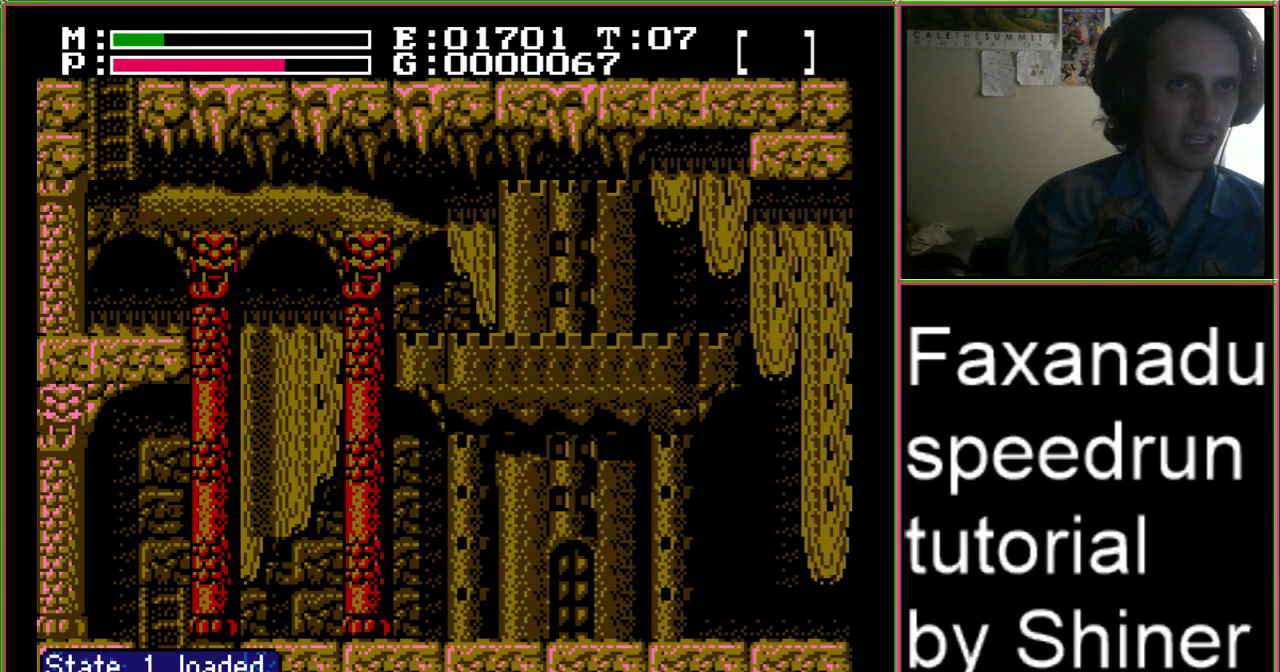
{"dt_ms": 500, "buttons": ["DPAD_DOWN"], "events": [[33, "DPAD_LEFT", "down"], [100, "DPAD_DOWN", "down"], [100, "DPAD_LEFT", "up"], [100, "DPAD_UP", "up"]]}
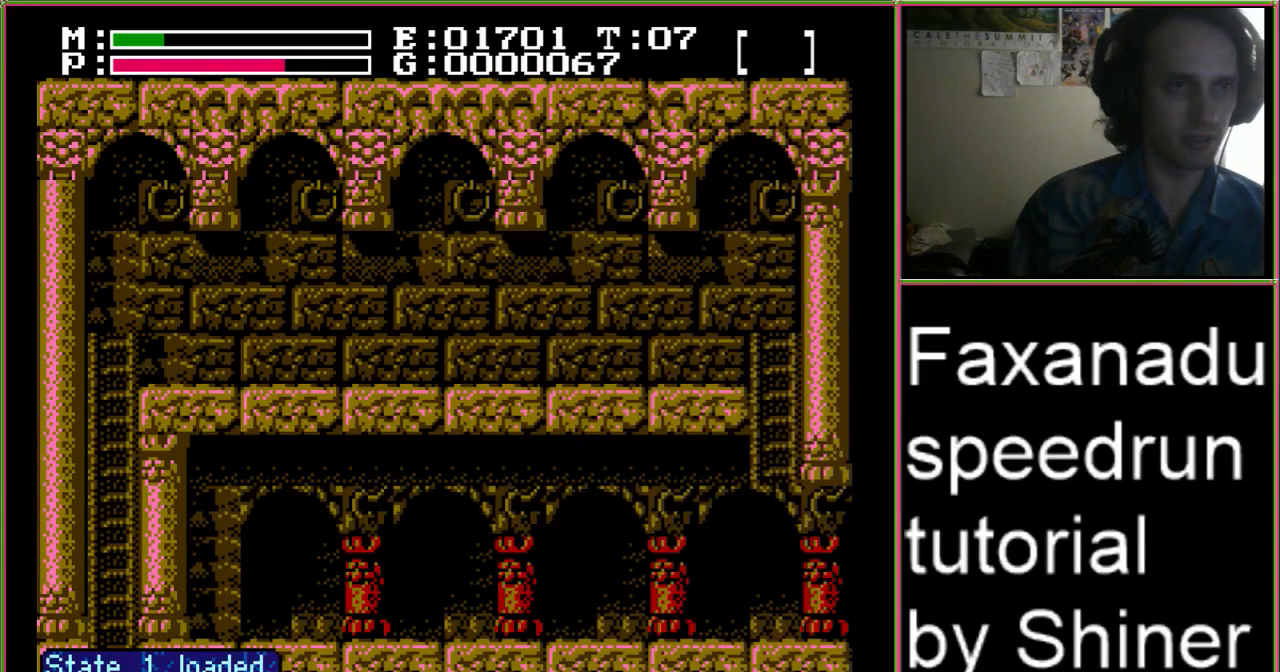
{"dt_ms": 500, "buttons": ["DPAD_UP"], "events": [[300, "DPAD_RIGHT", "down"], [333, "DPAD_DOWN", "up"], [333, "DPAD_RIGHT", "up"], [333, "DPAD_UP", "down"]]}
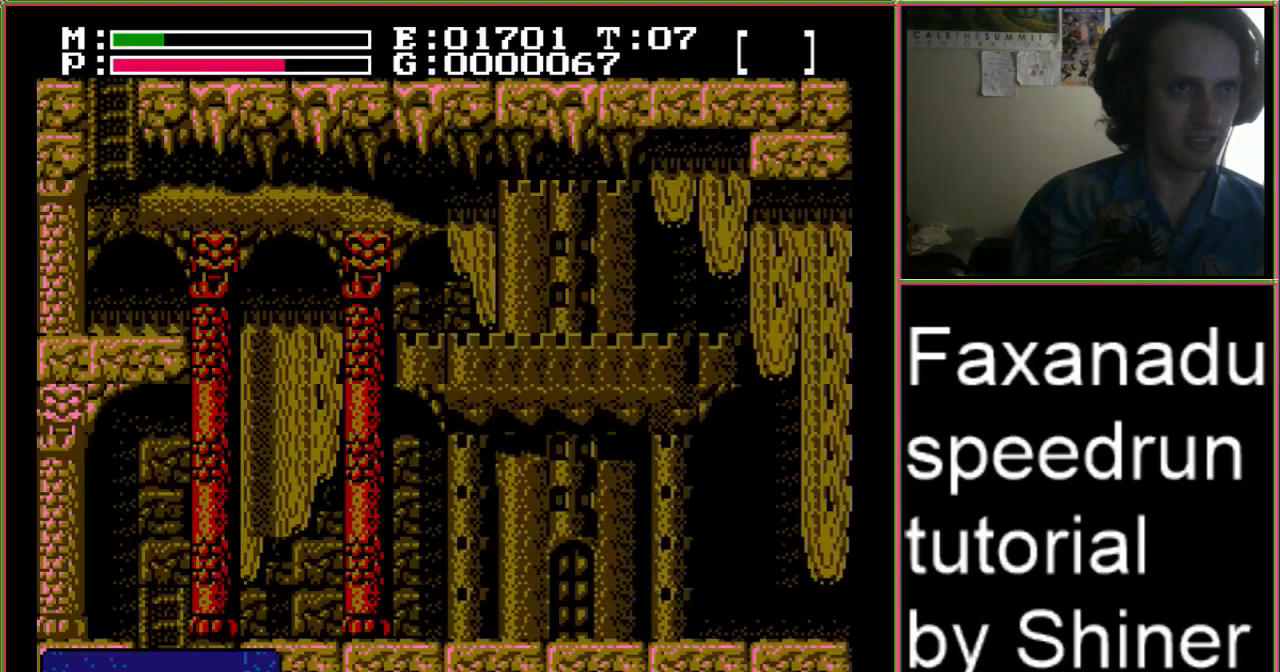
{"dt_ms": 1000, "buttons": ["DPAD_UP"]}
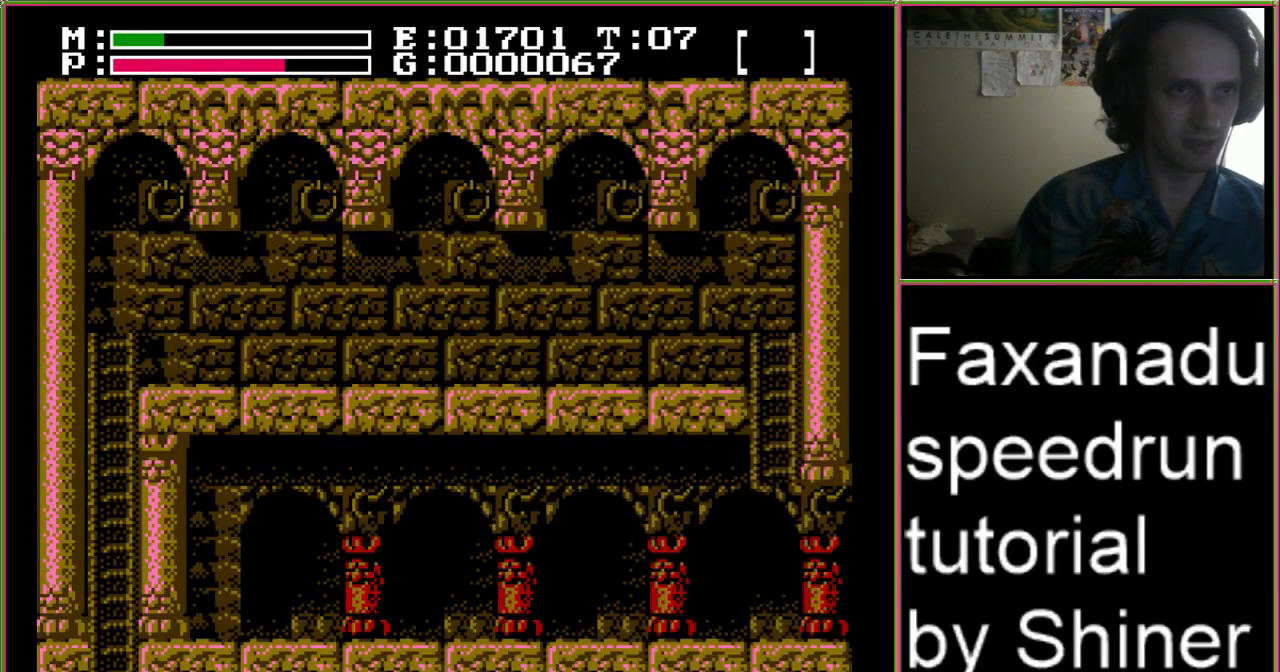
{"dt_ms": 500, "buttons": ["DPAD_DOWN"]}
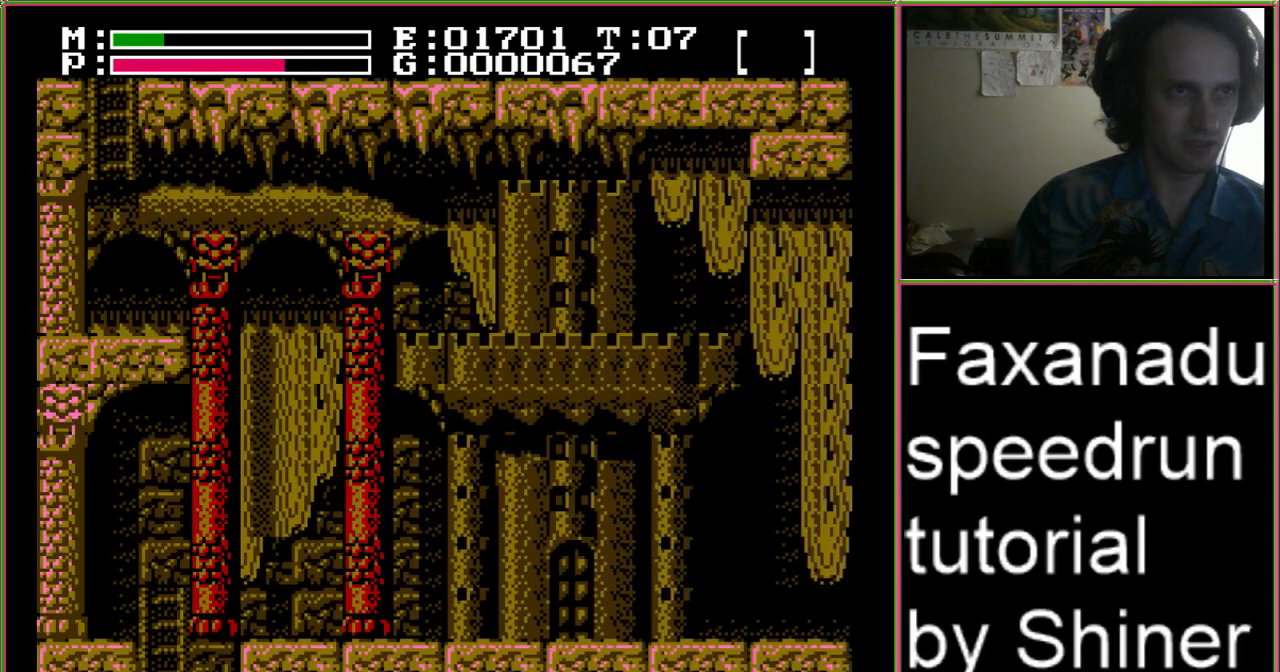
{"dt_ms": 500, "buttons": ["DPAD_DOWN"]}
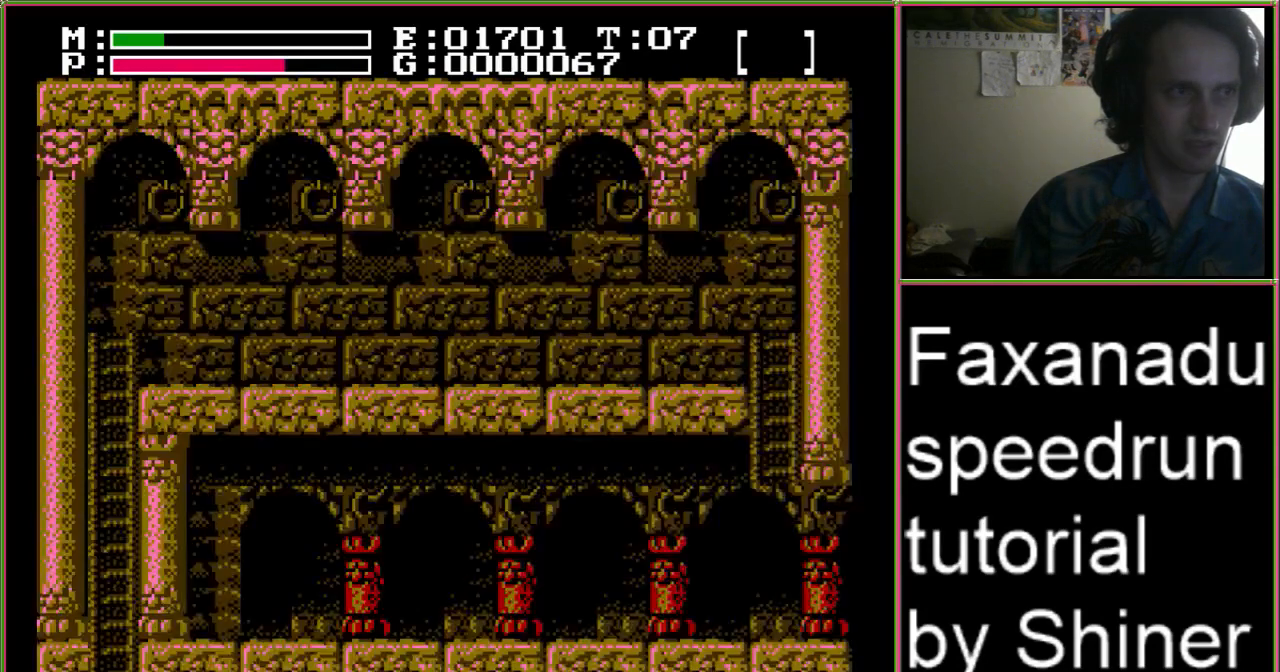
{"dt_ms": 500, "buttons": ["DPAD_UP"]}
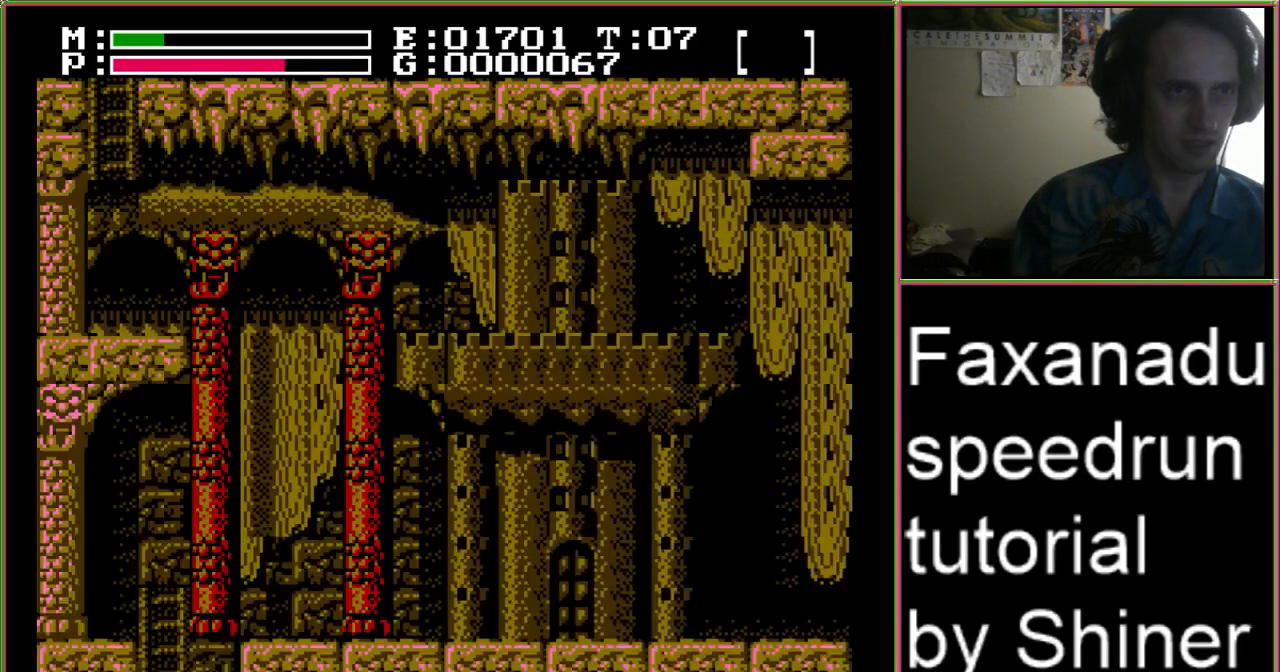
{"dt_ms": 1000, "buttons": ["DPAD_DOWN", "DPAD_RIGHT"]}